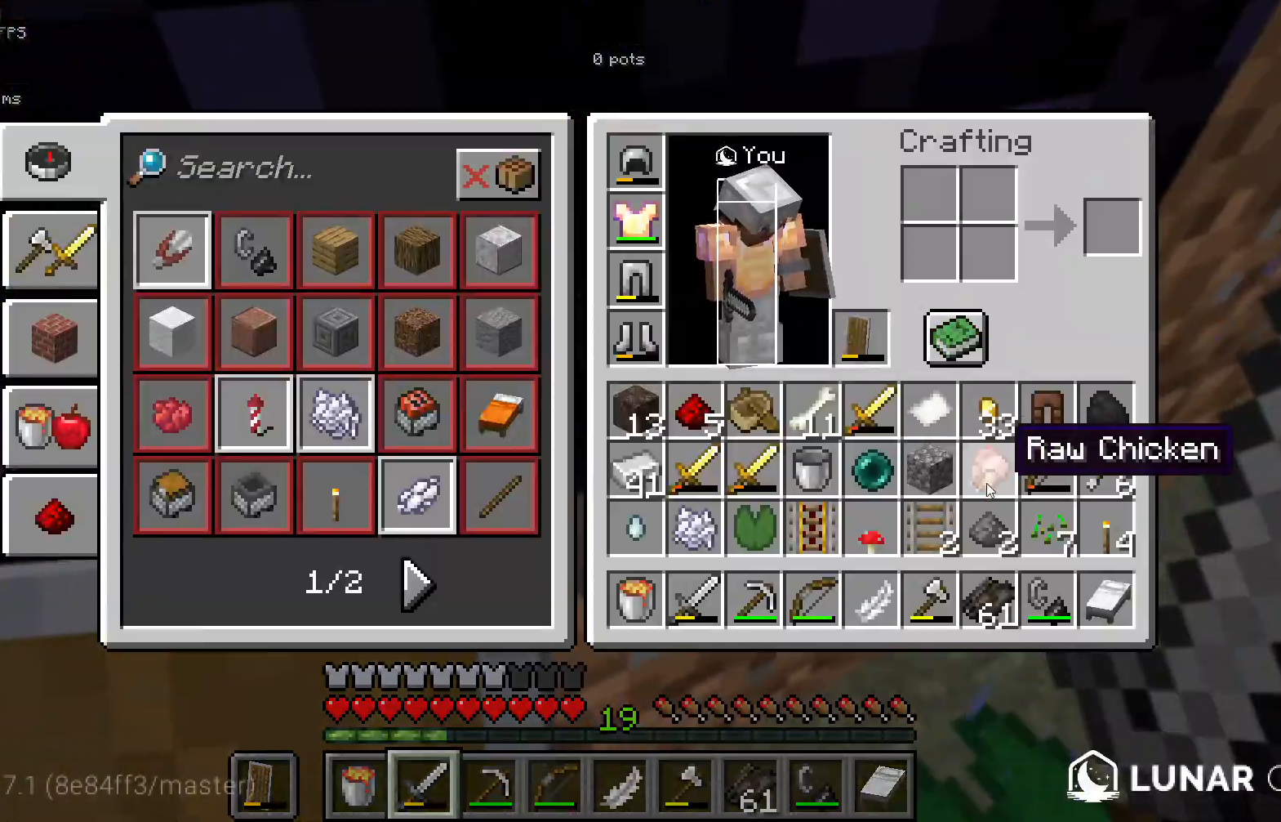
Gameplay with keyboard and mouse; each line is a JSON object with the keys and mouse buttons held at the frame after it. "events" lists presses ("down") and releases ("up") of "a", "d", "s", "mouse_left" and "mouse_right" between this image and that frame as [ms after this image, input, new state], when the widget could be followed in between. "mouse_left", "mouse_right" = the "left", "right" buttons of the "mouse" list. No other keys are recorded. Fast repeated clicks can show as one long hold. Mouse movement is not recorded.
{"keys": [], "mouse": [], "events": []}
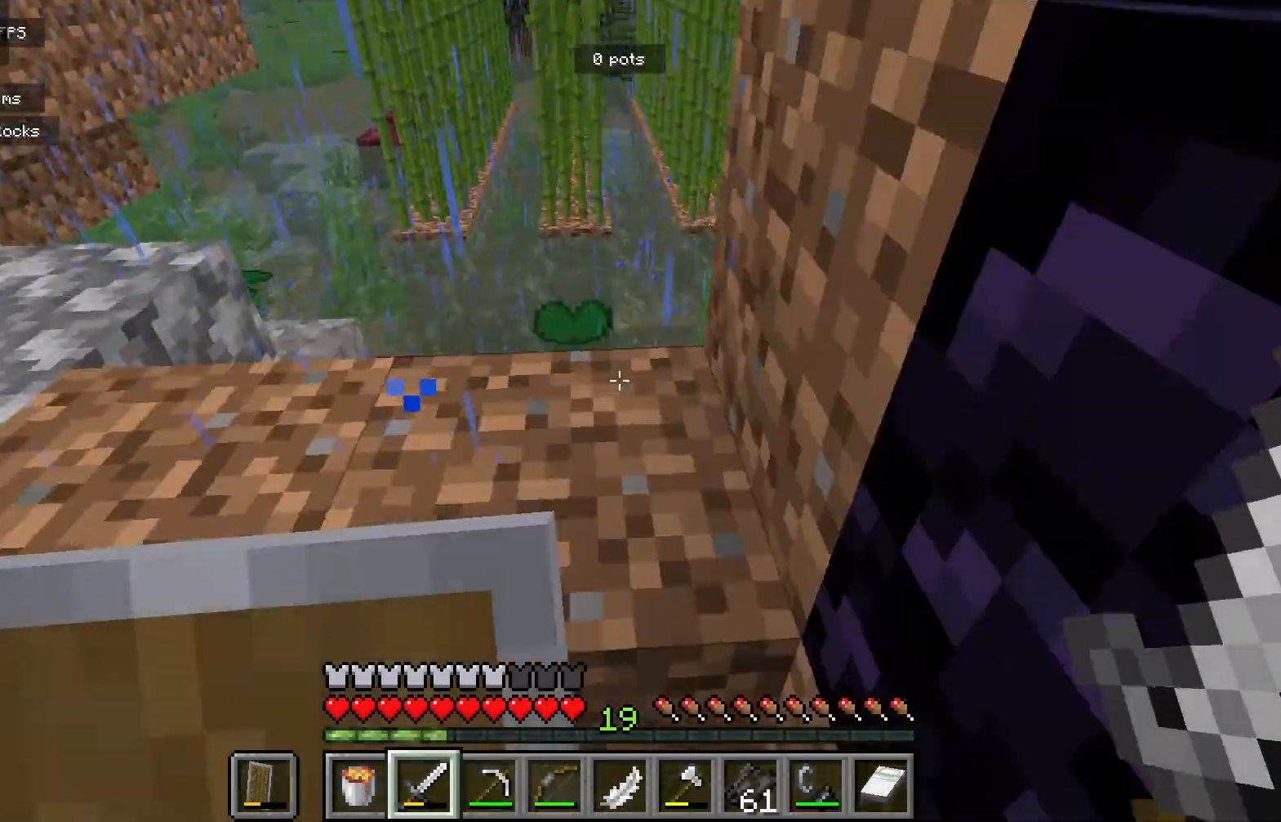
{"keys": [], "mouse": [], "events": []}
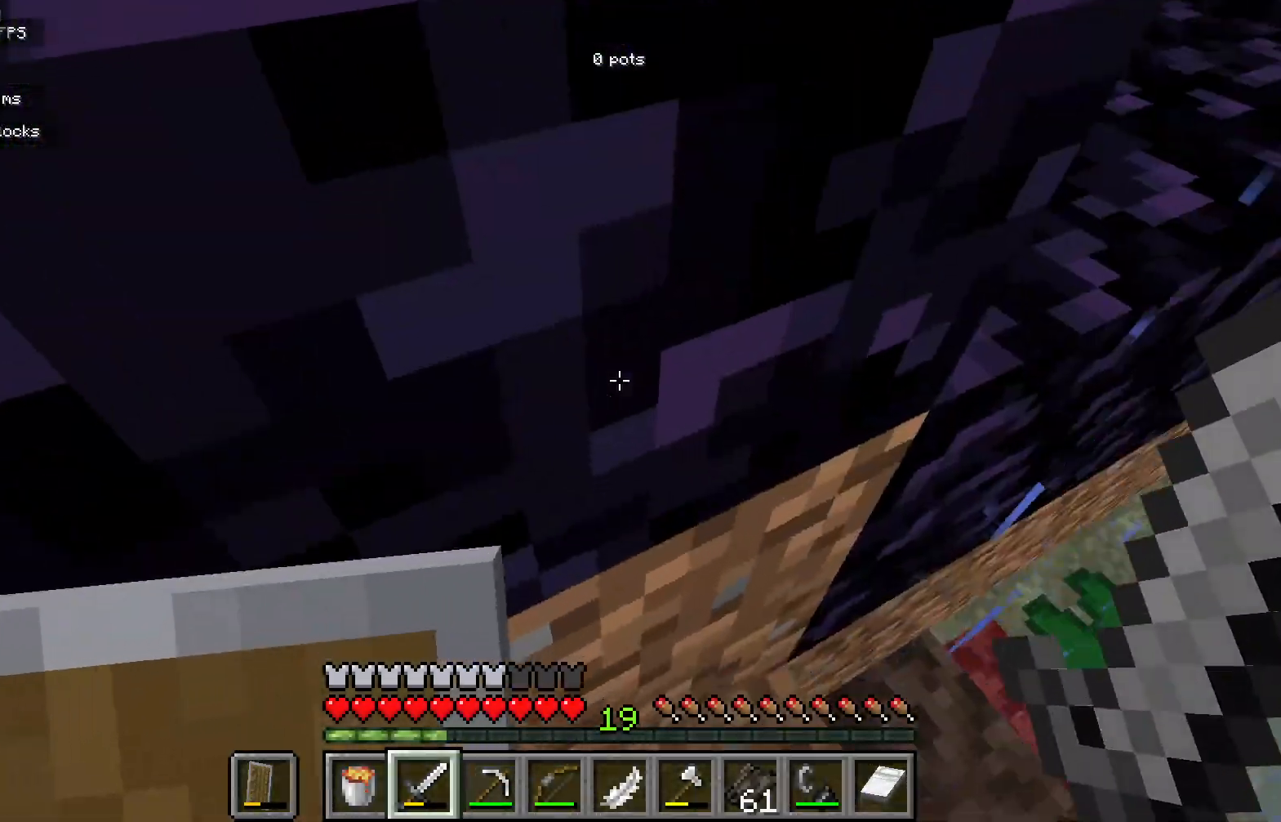
{"keys": [], "mouse": [], "events": []}
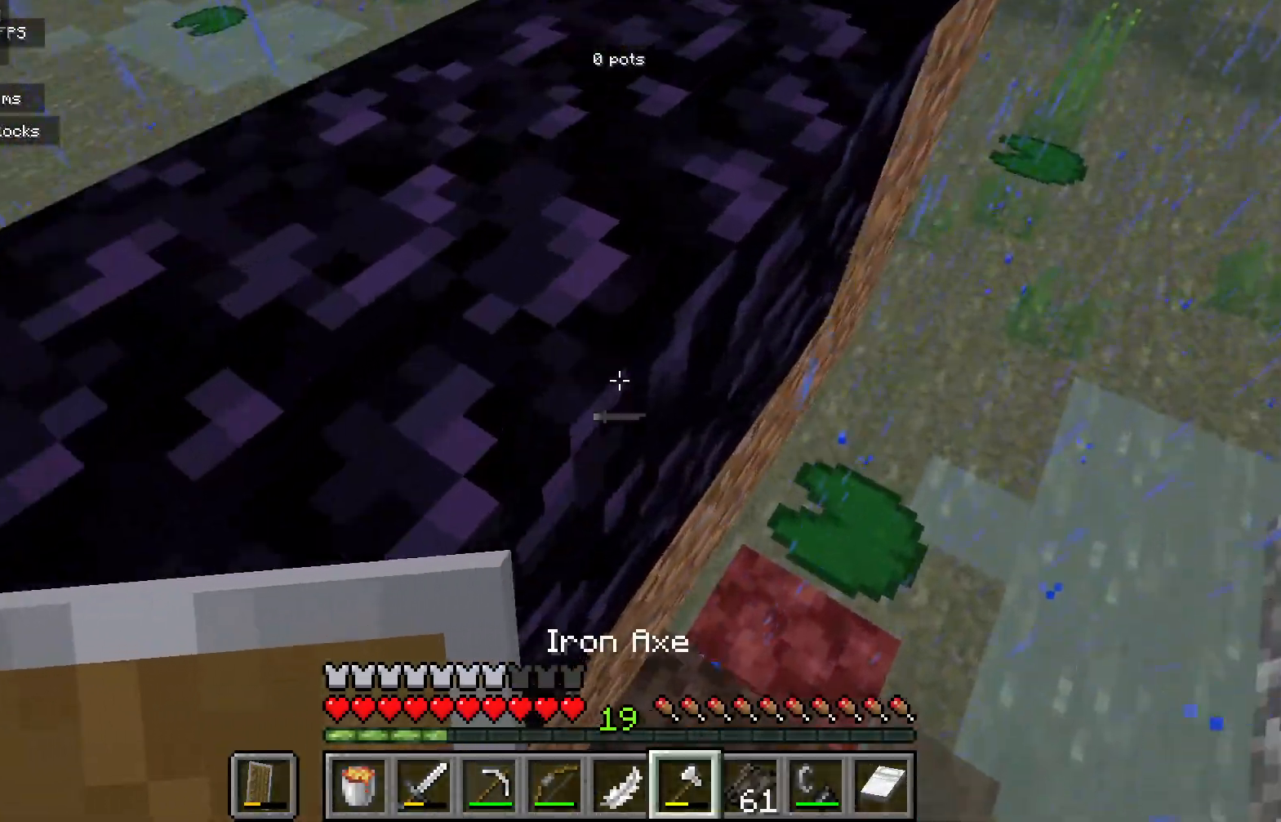
{"keys": [], "mouse": [], "events": []}
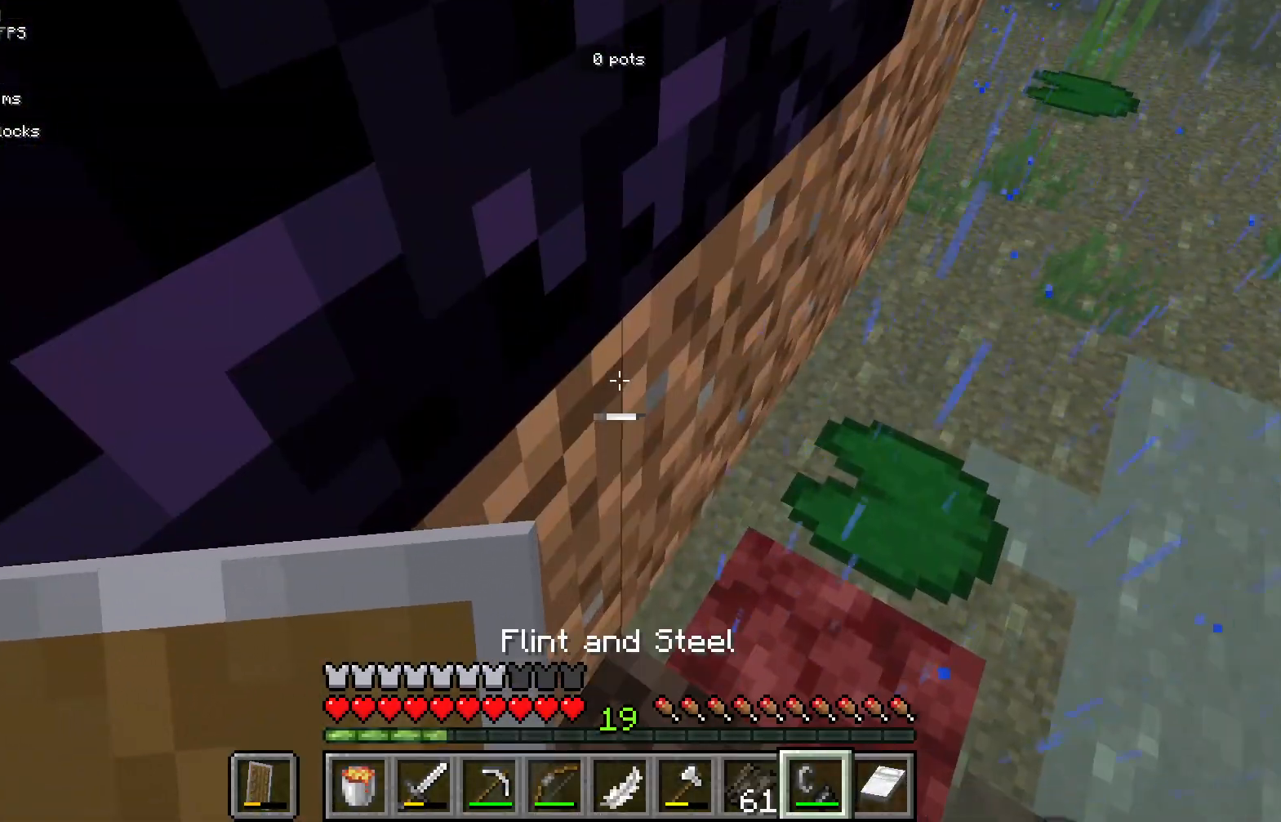
{"keys": [], "mouse": [], "events": []}
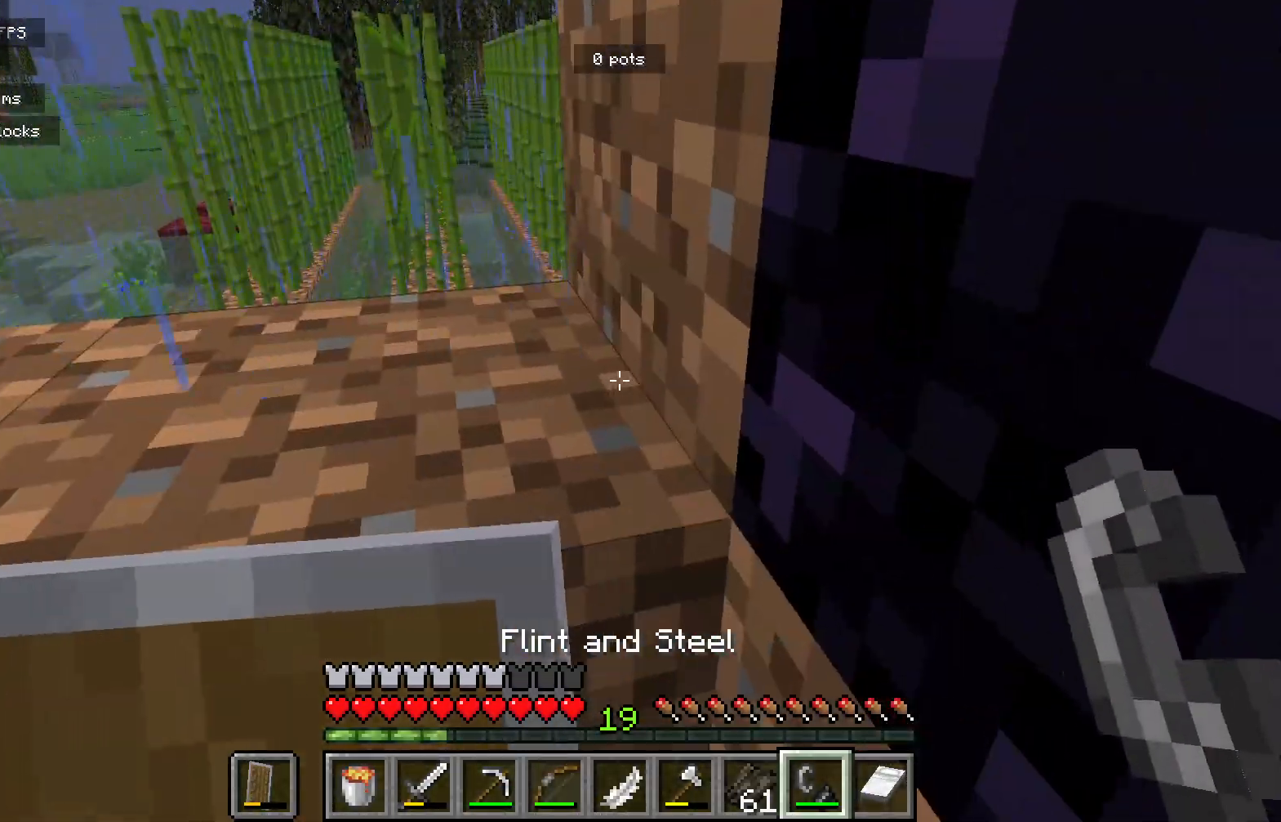
{"keys": [], "mouse": [], "events": []}
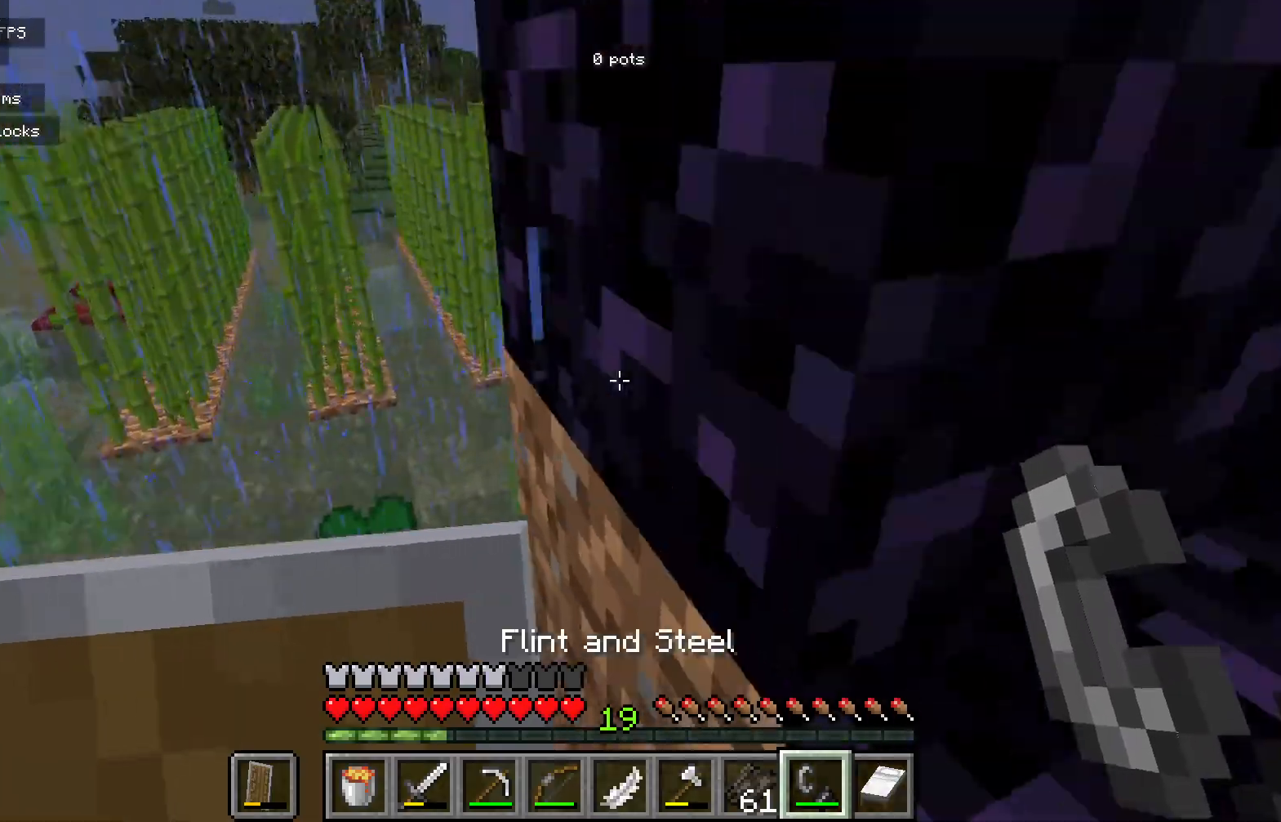
{"keys": [], "mouse": [], "events": []}
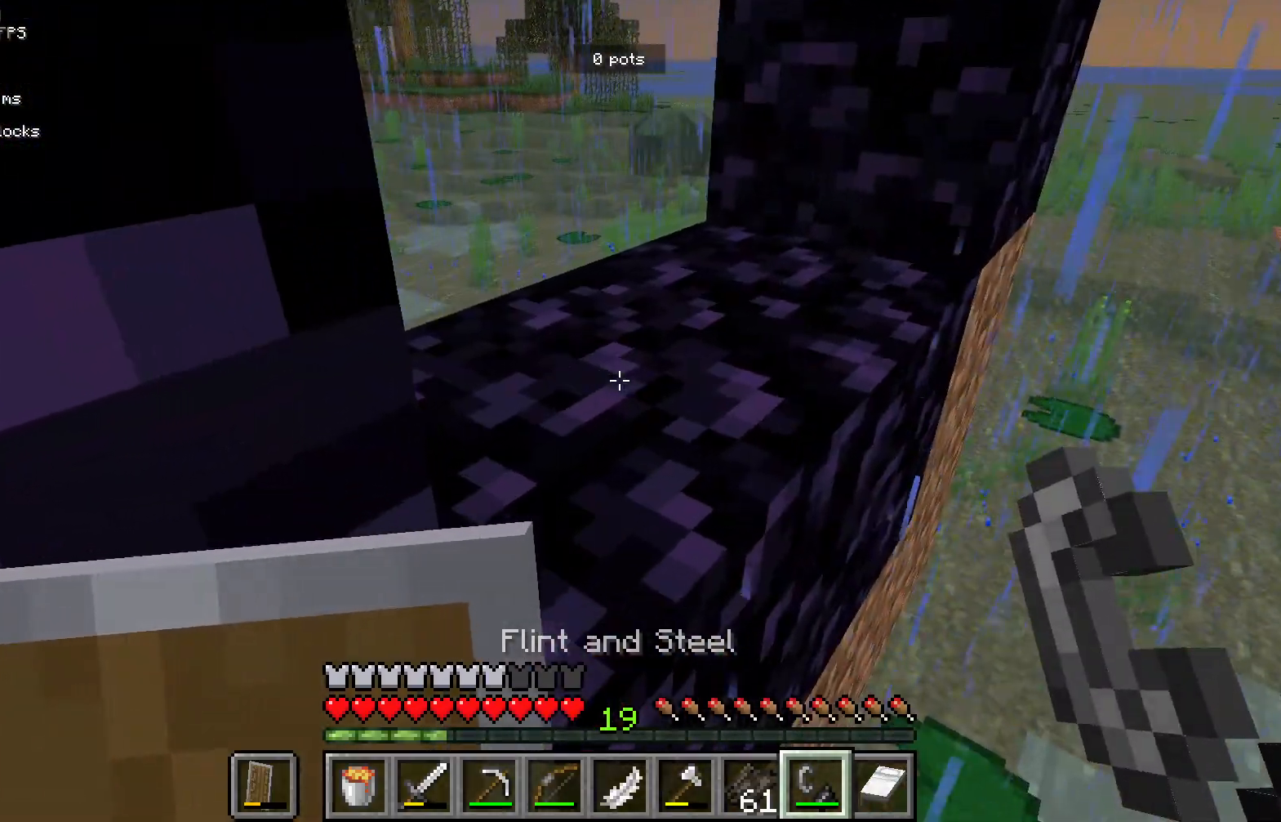
{"keys": ["a"], "mouse": [], "events": [[67, "mouse_right", "down"], [250, "mouse_right", "up"], [500, "a", "down"]]}
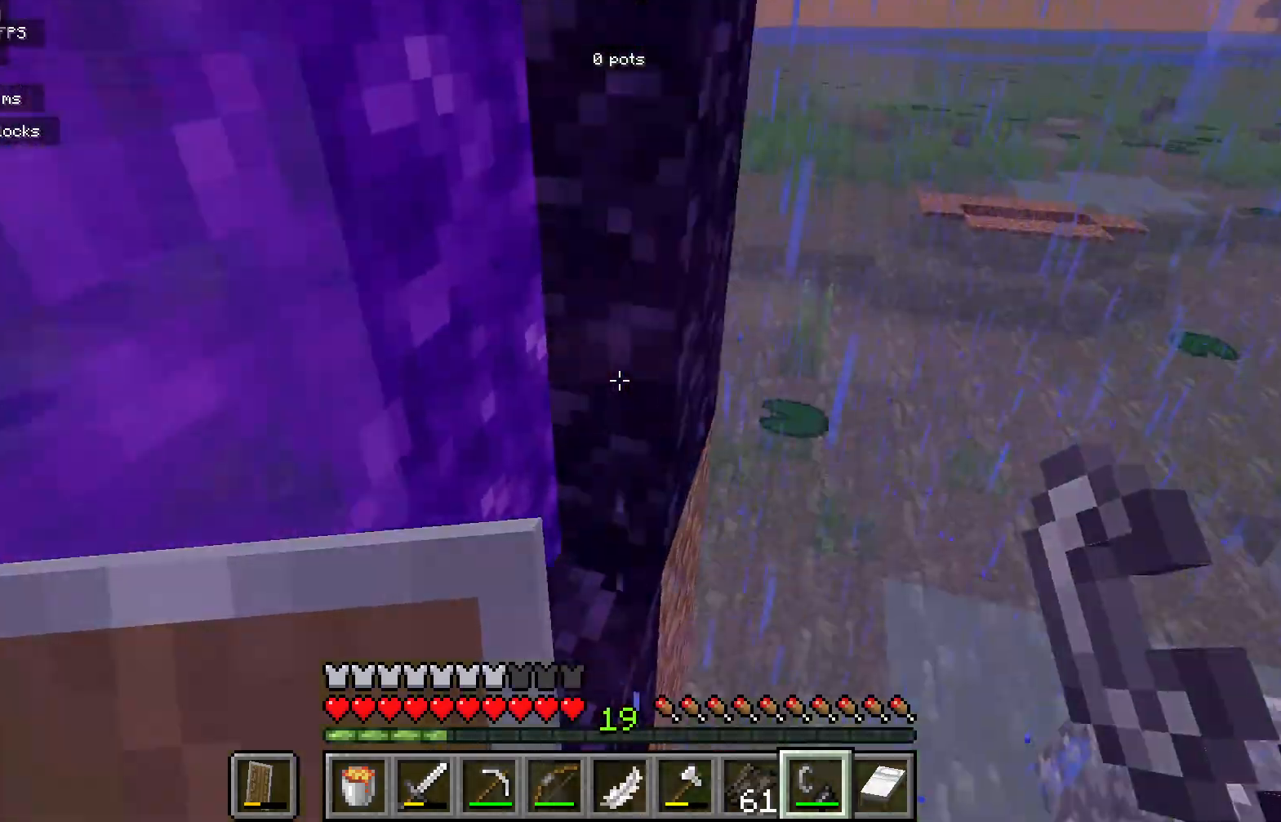
{"keys": [], "mouse": [], "events": [[300, "a", "up"]]}
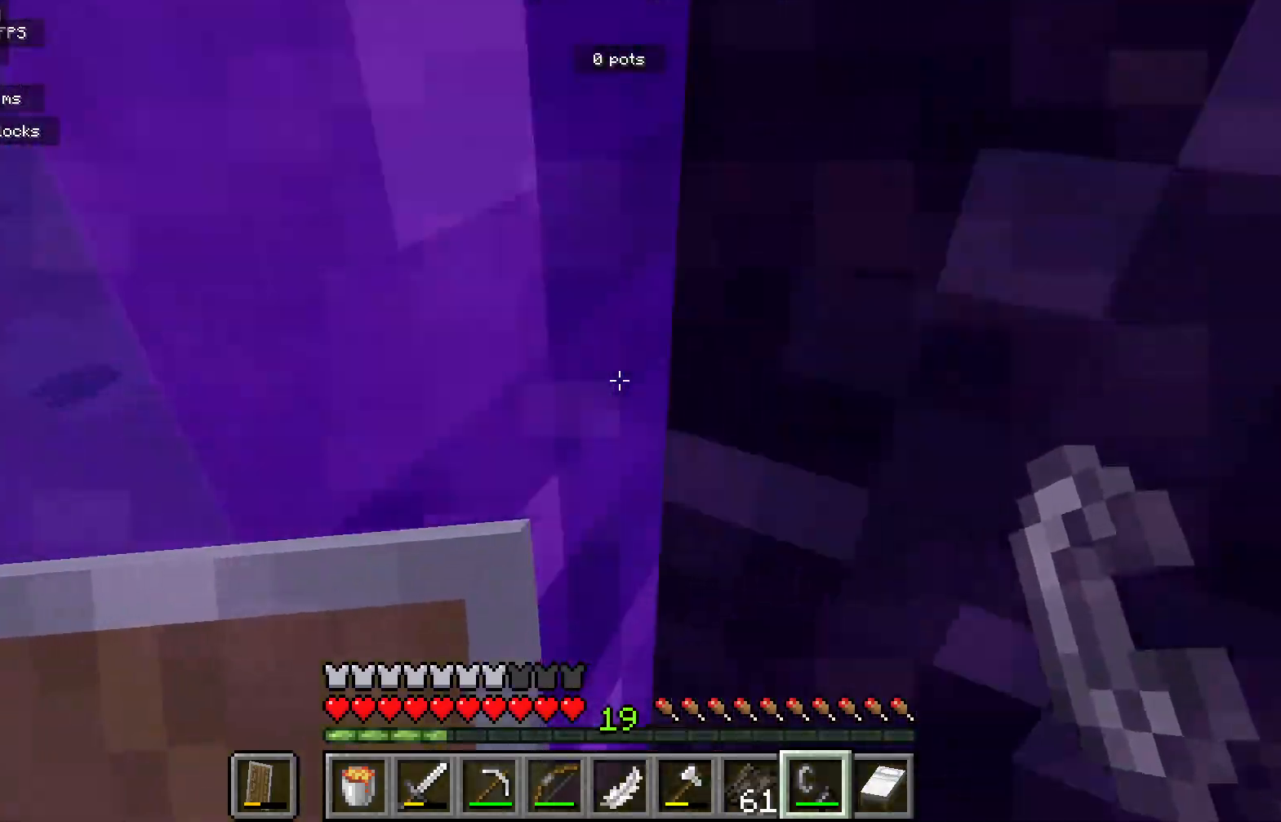
{"keys": [], "mouse": [], "events": []}
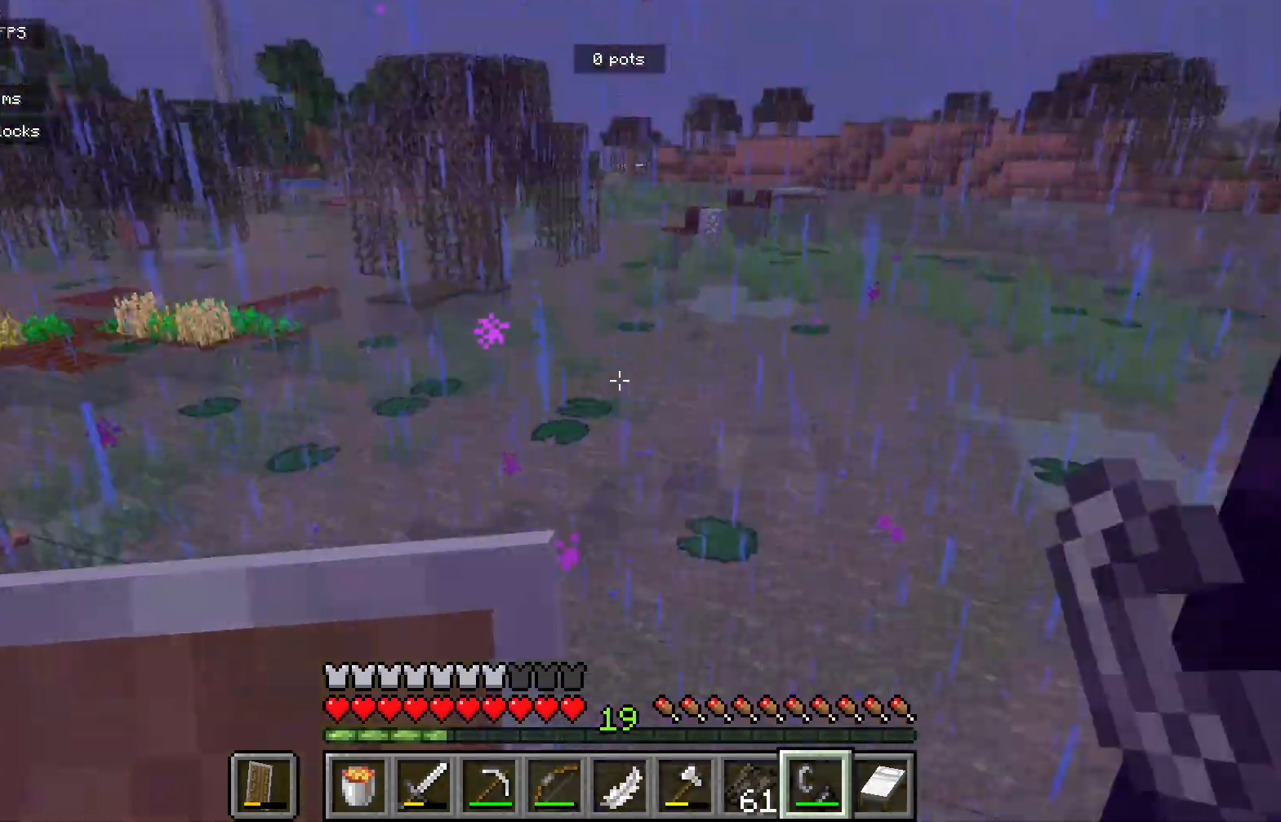
{"keys": [], "mouse": [], "events": []}
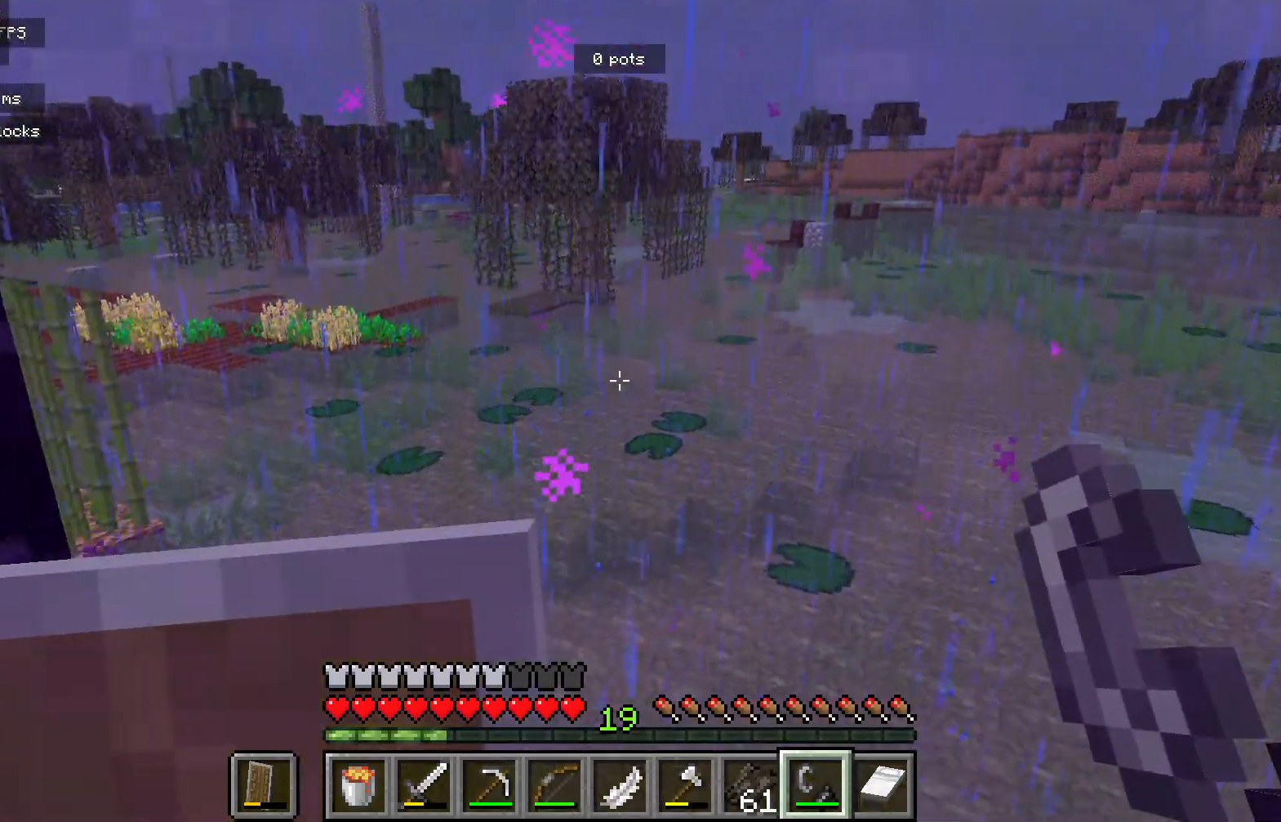
{"keys": ["d"], "mouse": [], "events": [[417, "d", "down"]]}
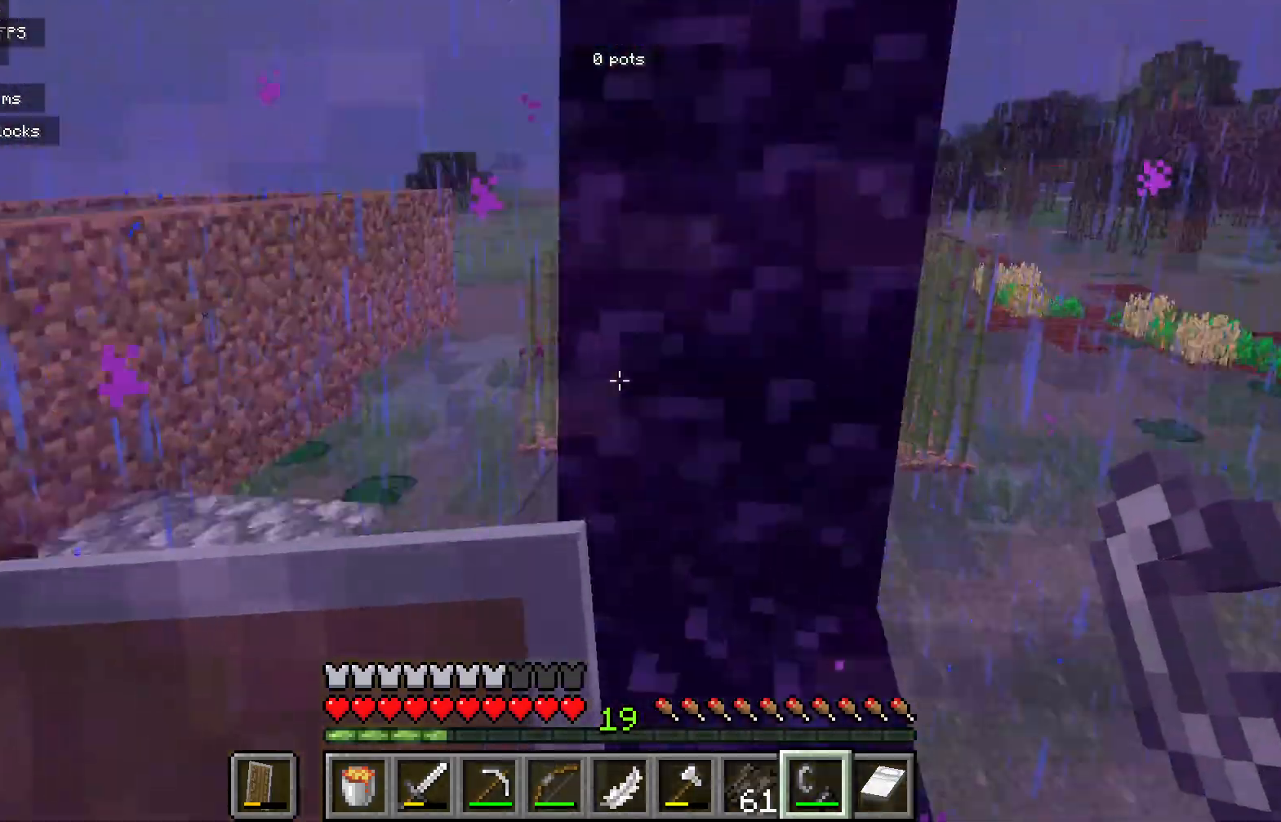
{"keys": [], "mouse": [], "events": [[67, "d", "up"]]}
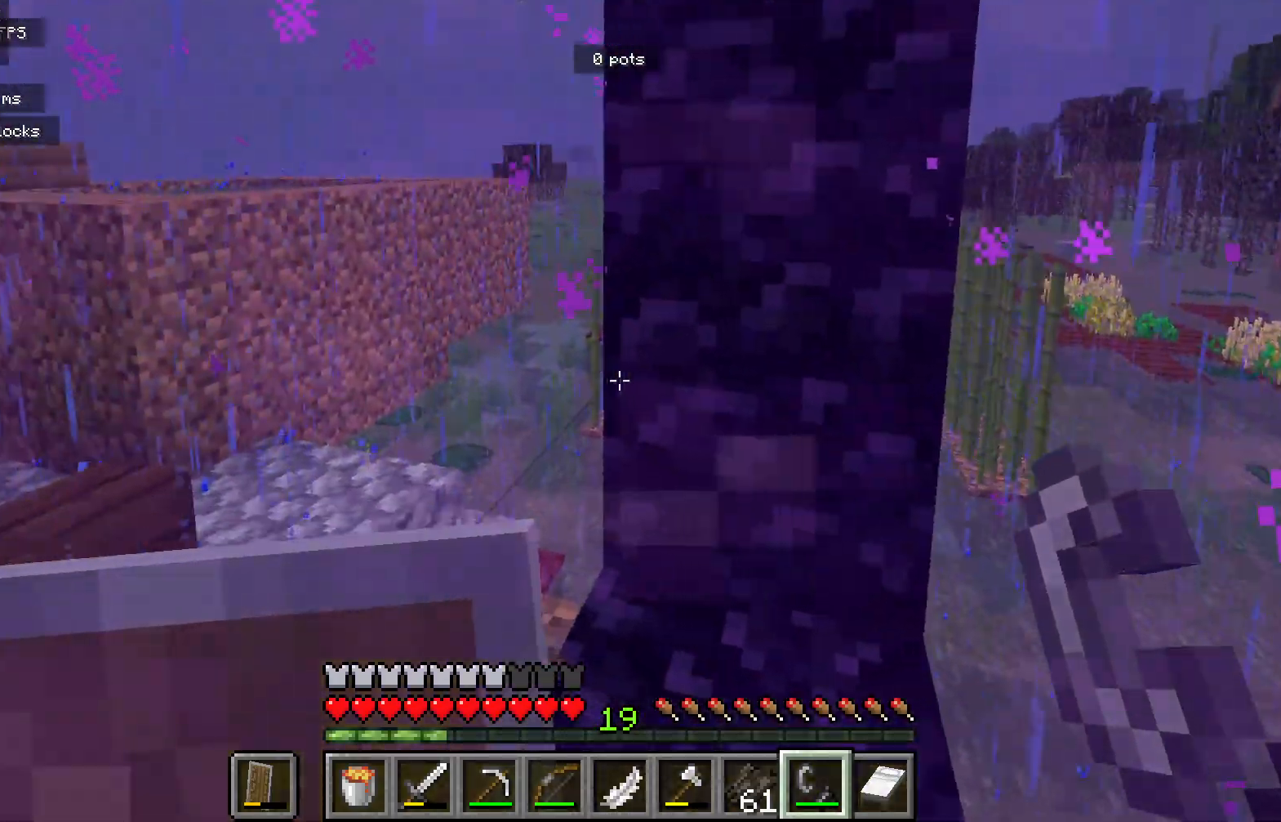
{"keys": ["a"], "mouse": [], "events": [[17, "d", "down"], [417, "a", "down"], [417, "d", "up"]]}
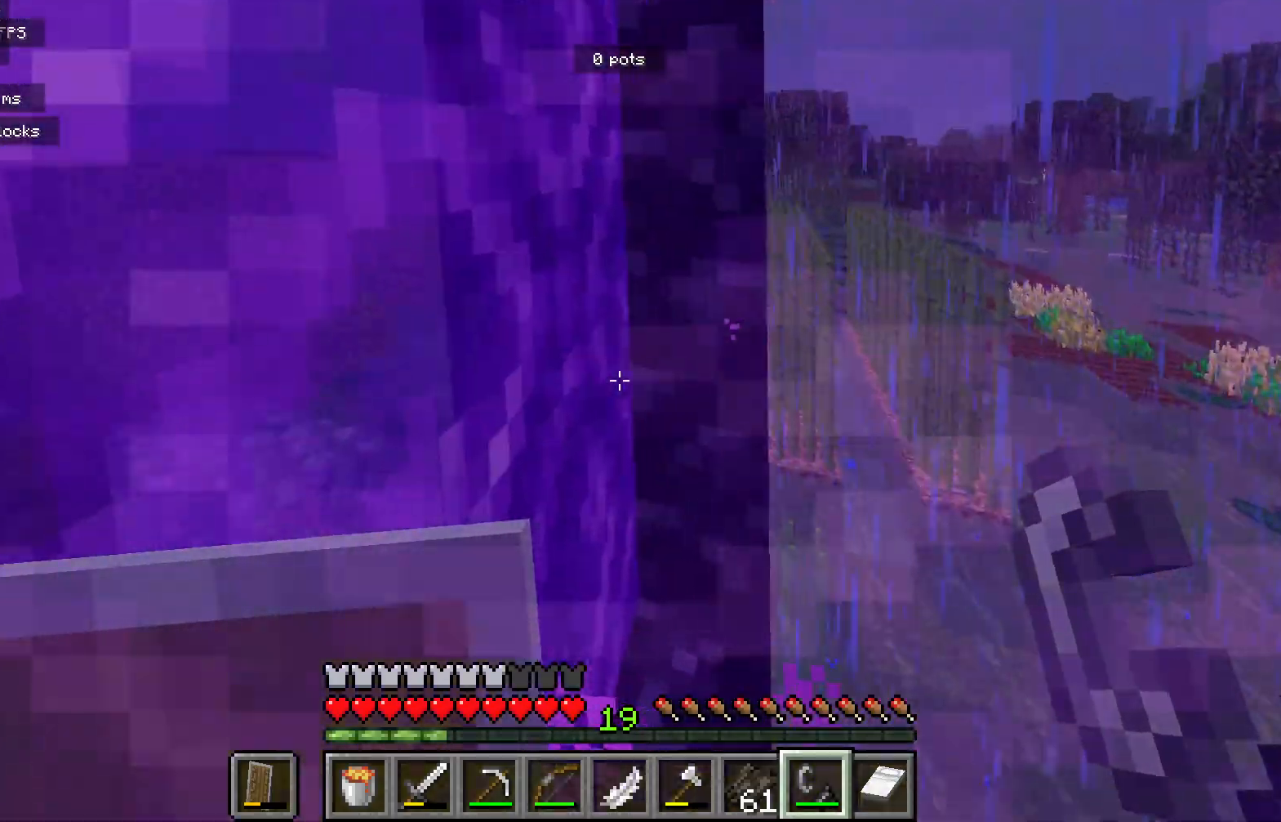
{"keys": [], "mouse": [], "events": [[467, "a", "up"]]}
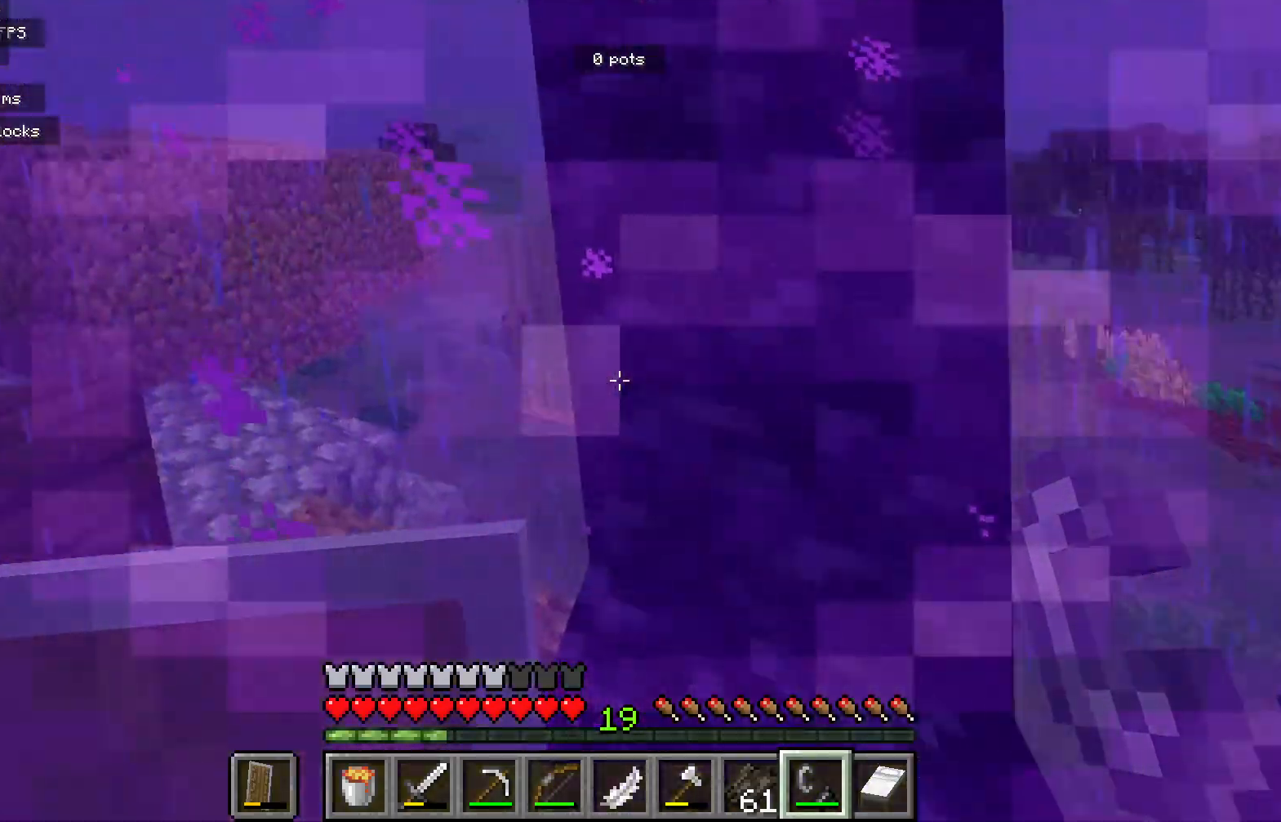
{"keys": [], "mouse": [], "events": [[33, "d", "down"], [317, "d", "up"]]}